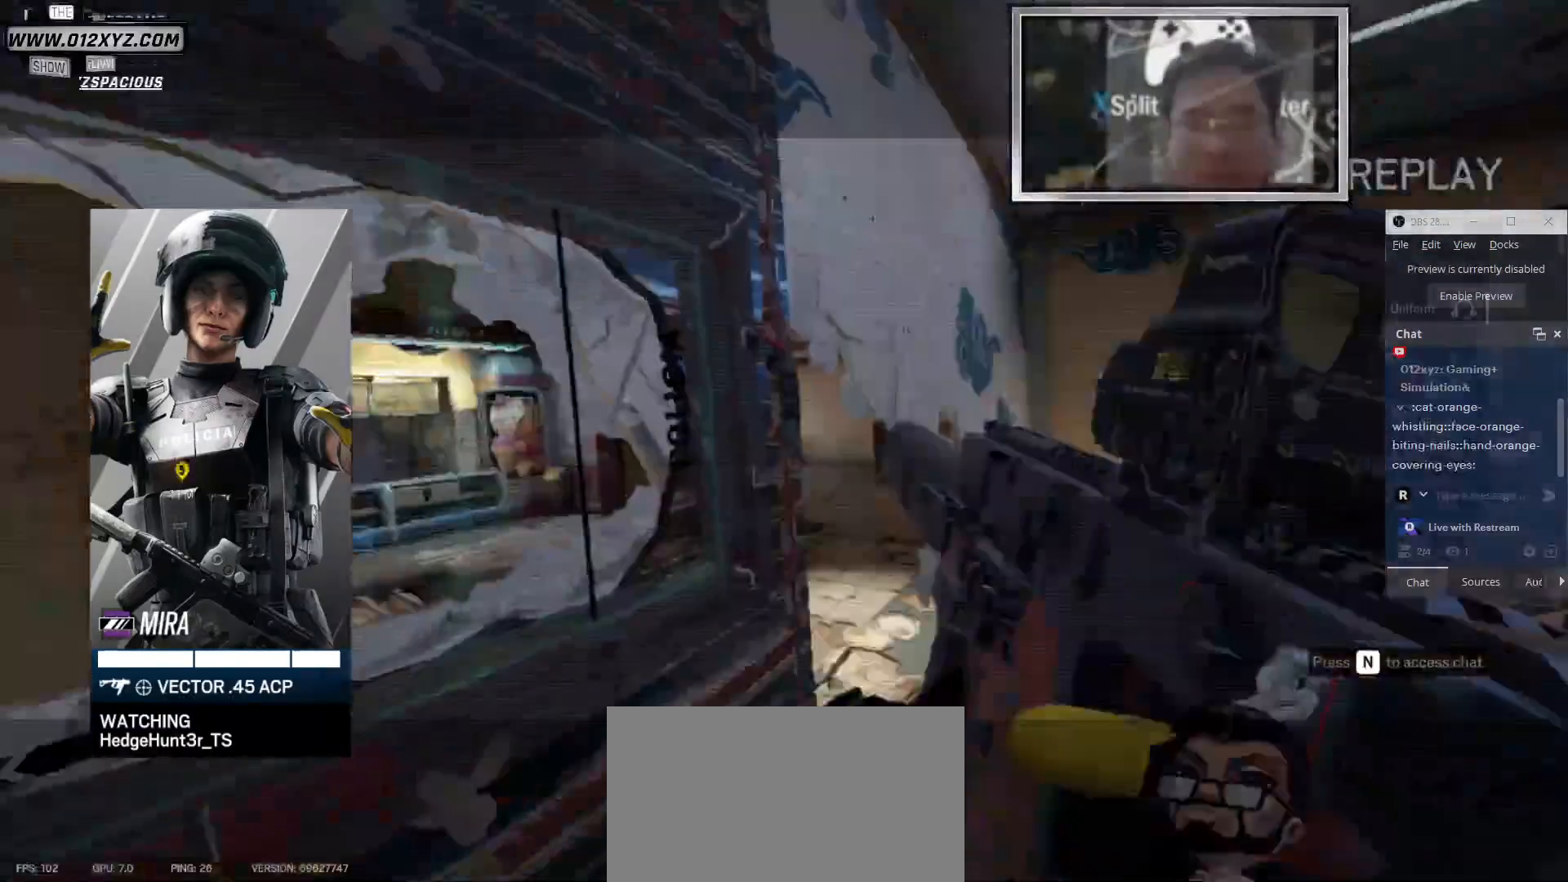
Gameplay with keyboard and mouse; each line is a JSON object with the keys and mouse buttons held at the frame after it. "events" lists presses ("down") and releases ("up") of "1", "2", "3", "4", "5", "a", "alt", "b", "c", "ctrl", "d", "e", "f", "g", "q", "r", "s", "shift", "space", "t", "tab", "v", "w", "x", "z", "mouse_left", "mouse_wheel" and "mouse_right" between this image and that frame as [ms after this image, input, new state], when the widget could be followed in between. "mouse_left", "mouse_wheel", "mouse_right" = the "left", "wheel", "right" buttons of the "mouse" list. No other keys are recorded. "wheel" means that the mouse wheel is clicked or scrolled. Not read: mouse_move.
{"keys": [], "mouse": [], "events": []}
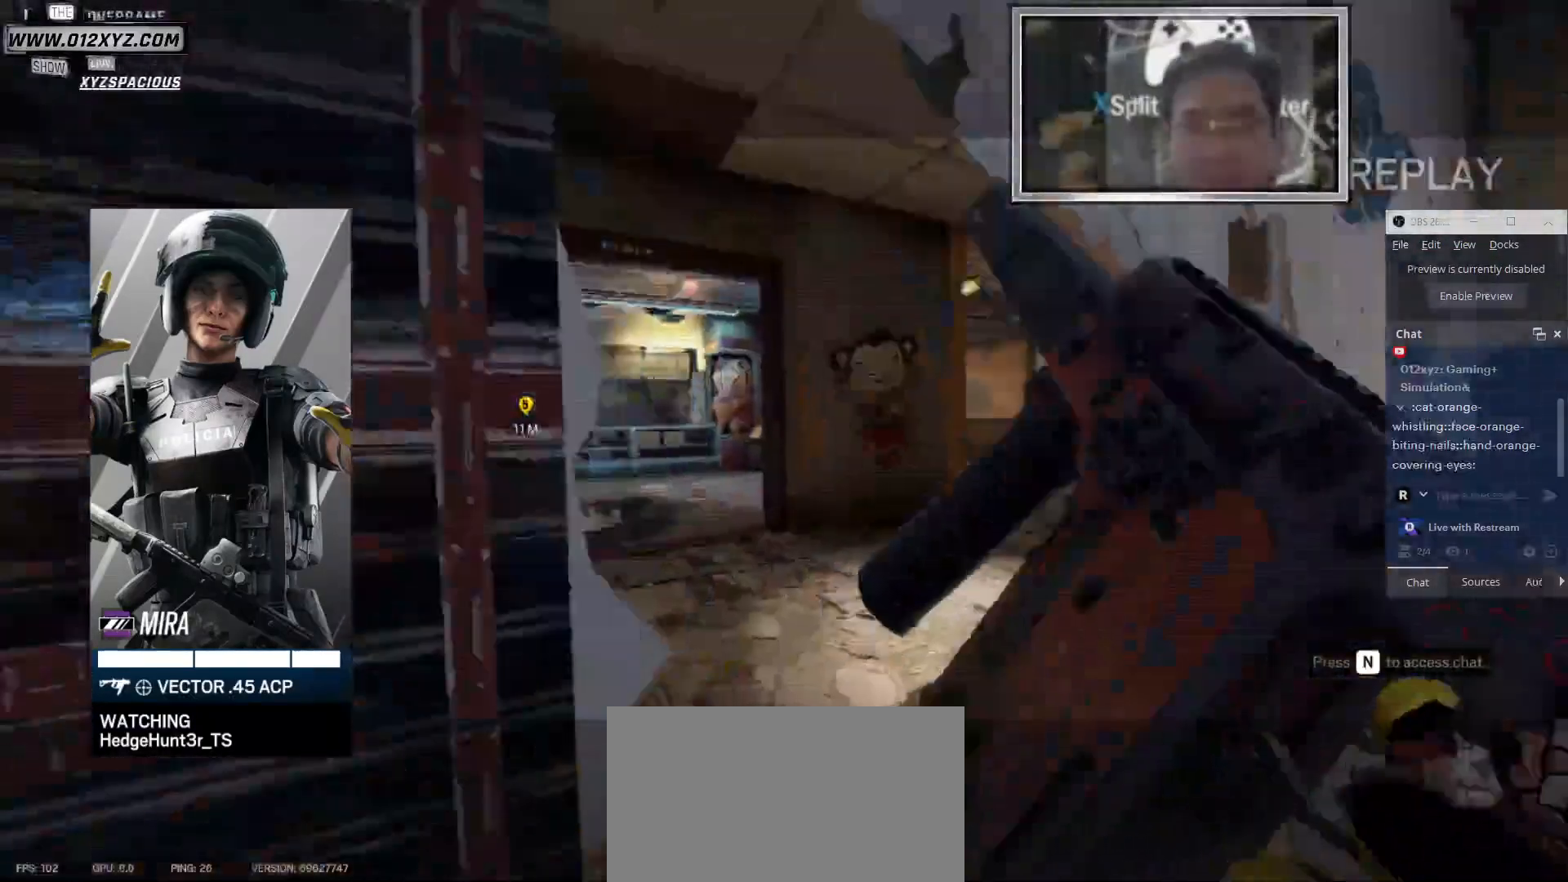
{"keys": ["tab"], "mouse": [], "events": [[366, "tab", "down"]]}
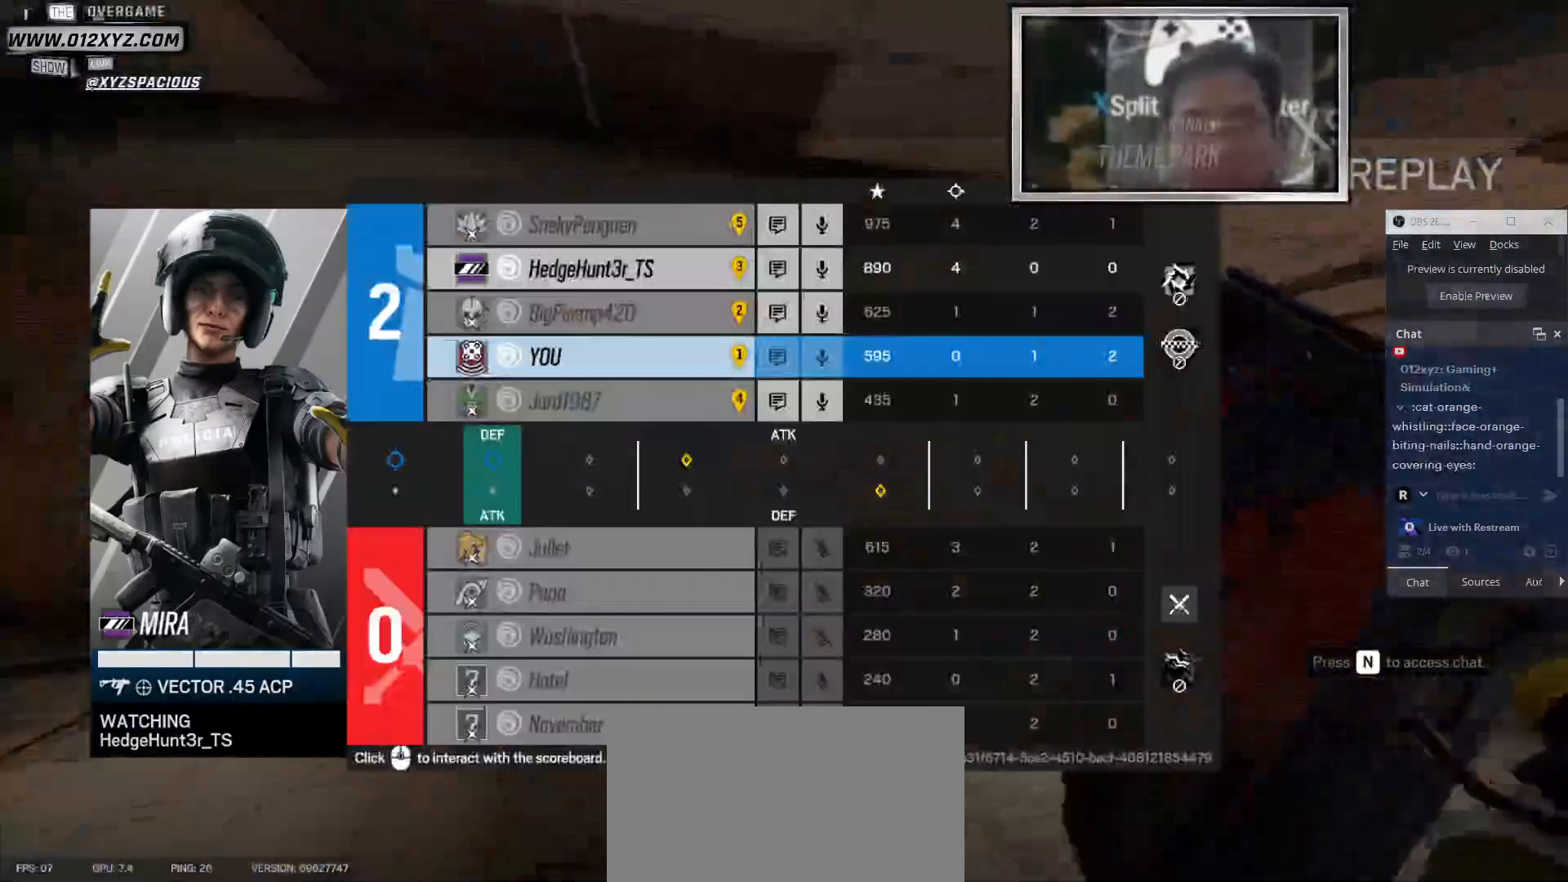
{"keys": ["tab"], "mouse": [], "events": []}
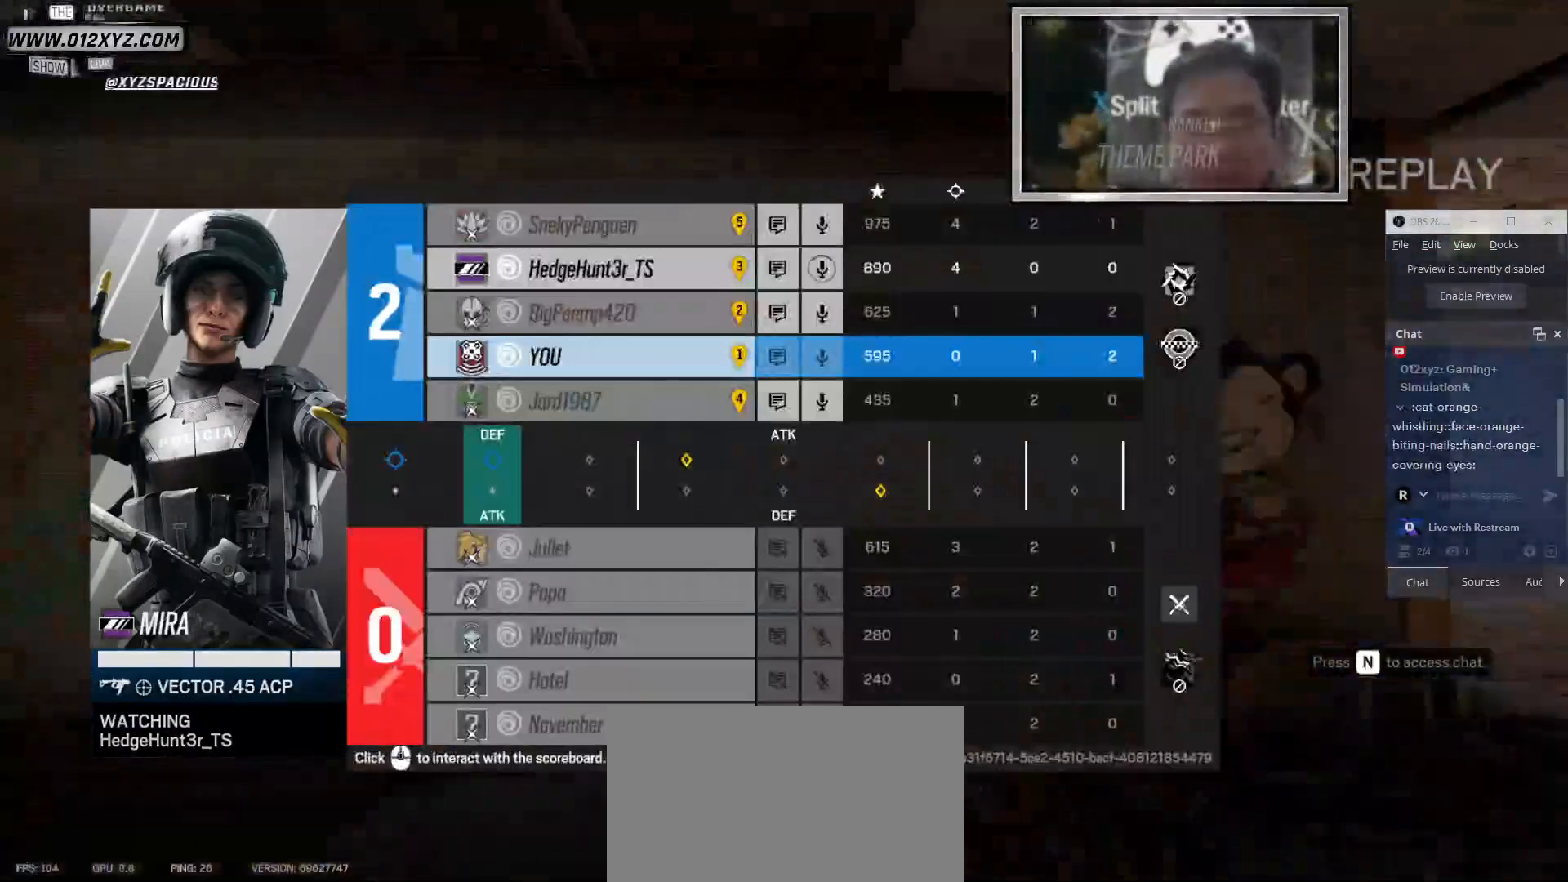
{"keys": [], "mouse": [], "events": [[233, "tab", "up"]]}
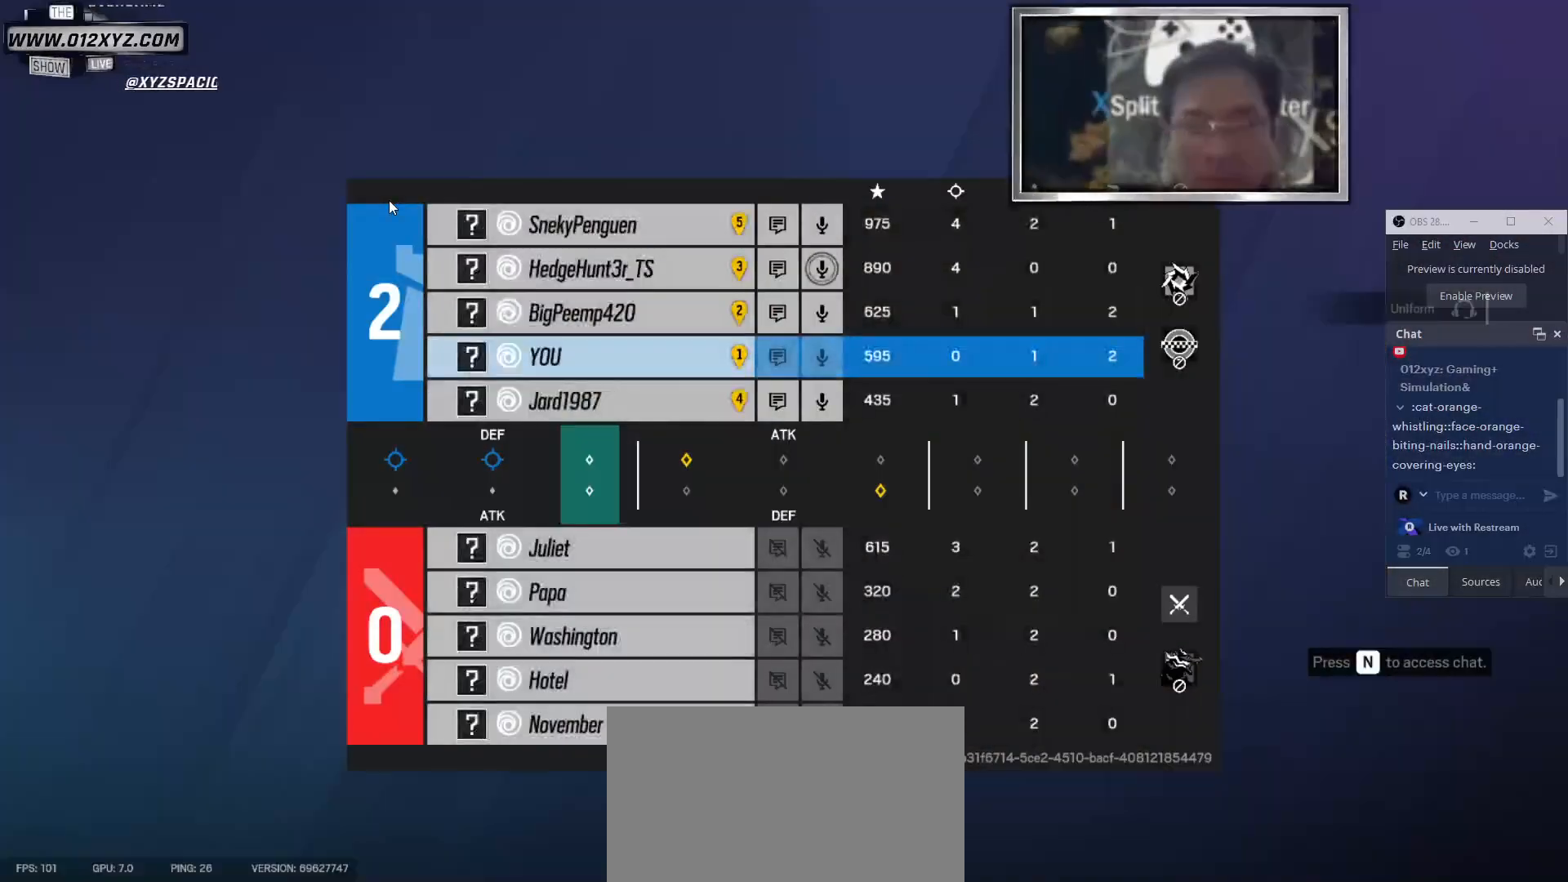
{"keys": [], "mouse": [], "events": []}
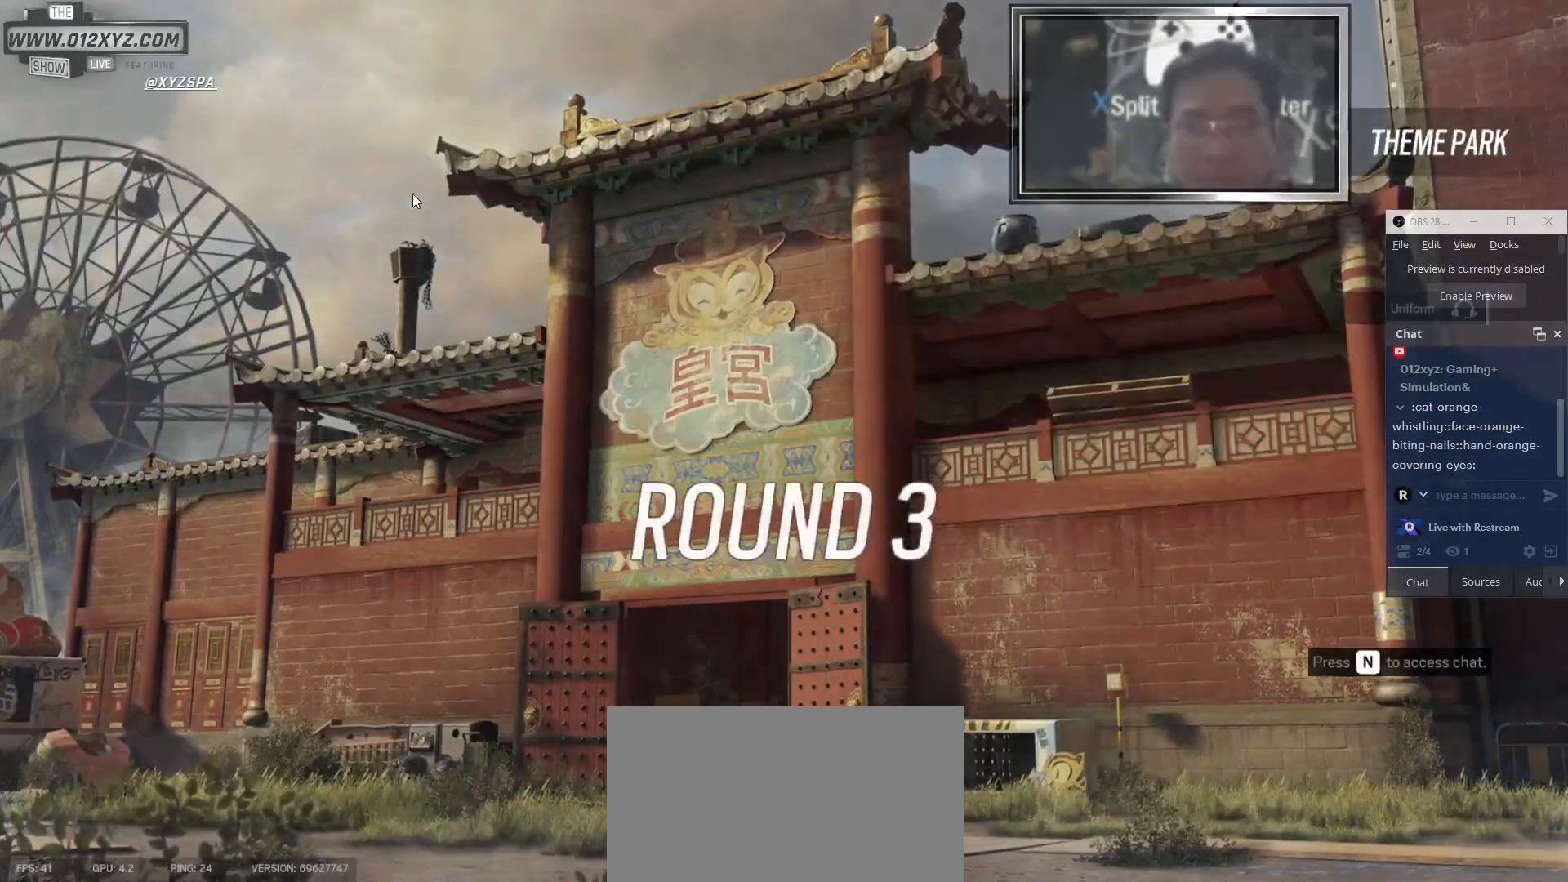
{"keys": [], "mouse": [], "events": []}
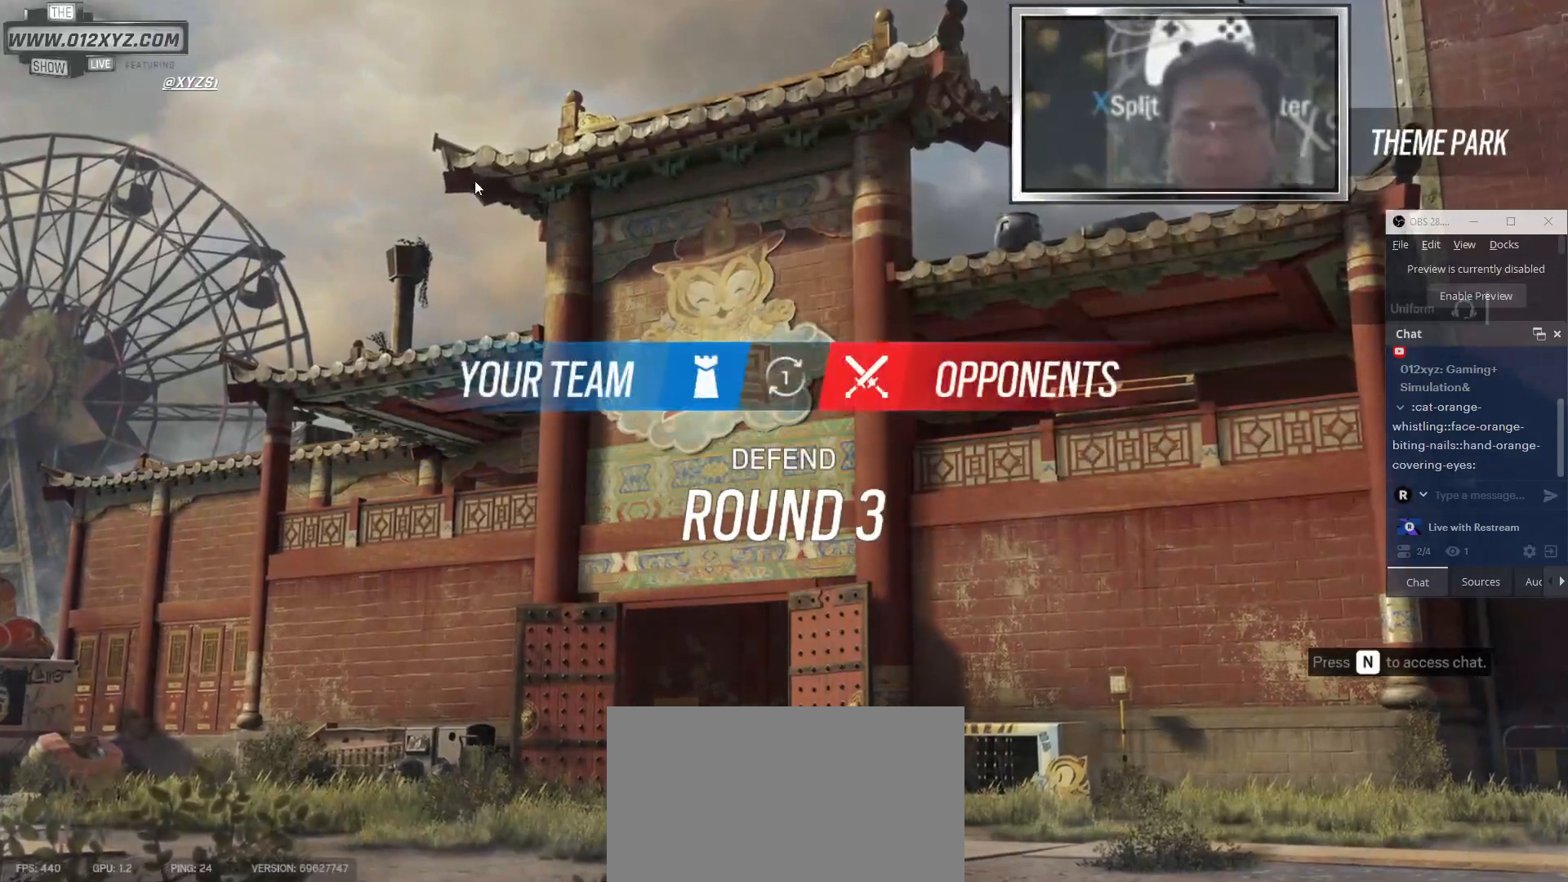
{"keys": [], "mouse": [], "events": []}
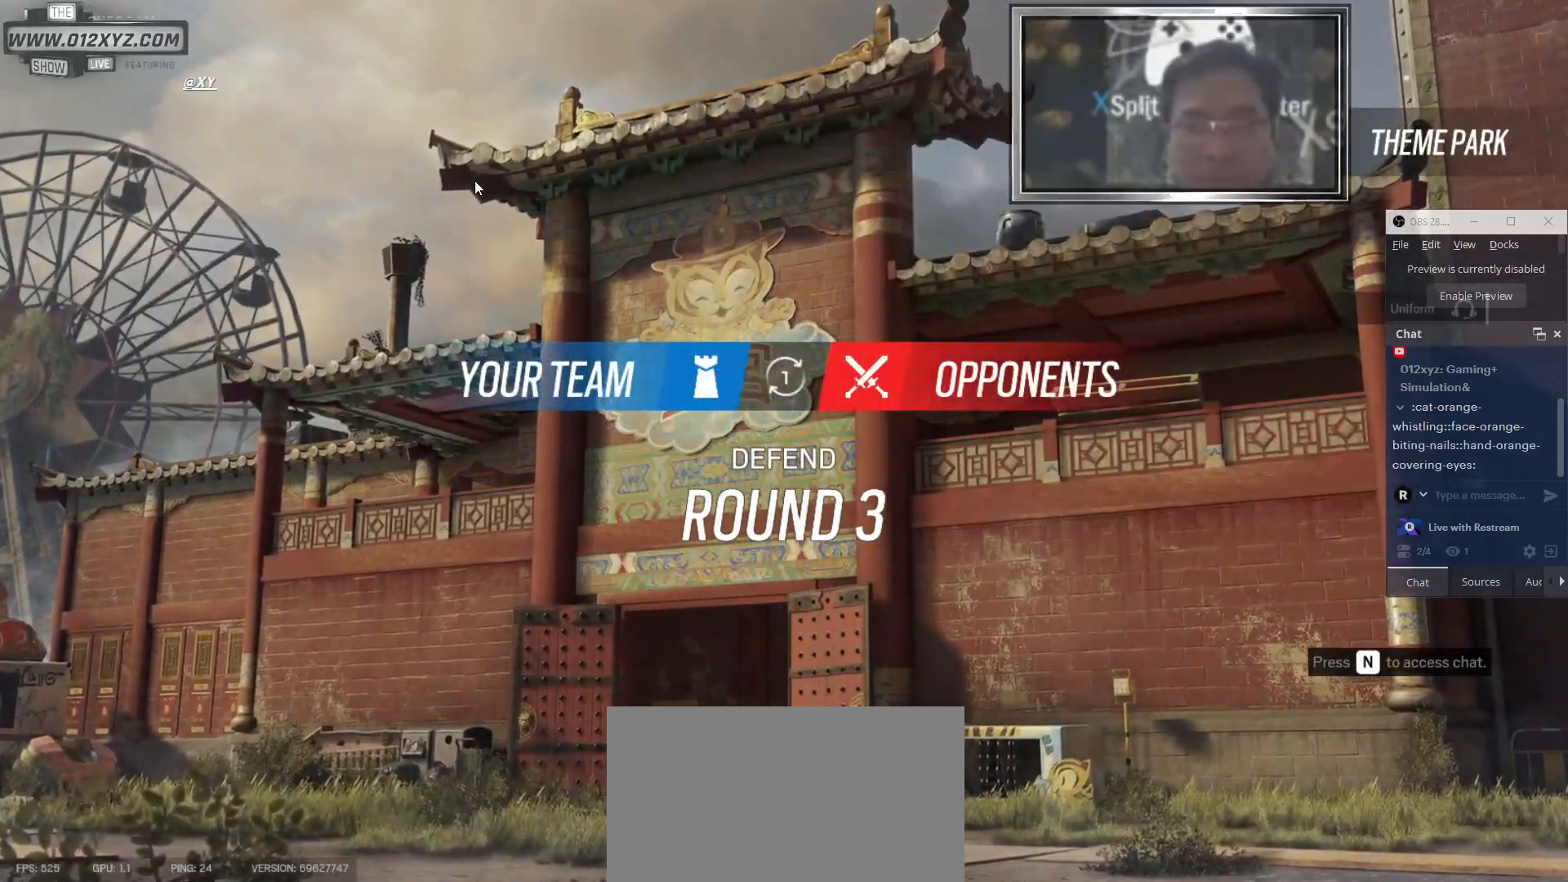
{"keys": ["tab"], "mouse": [], "events": [[333, "tab", "down"]]}
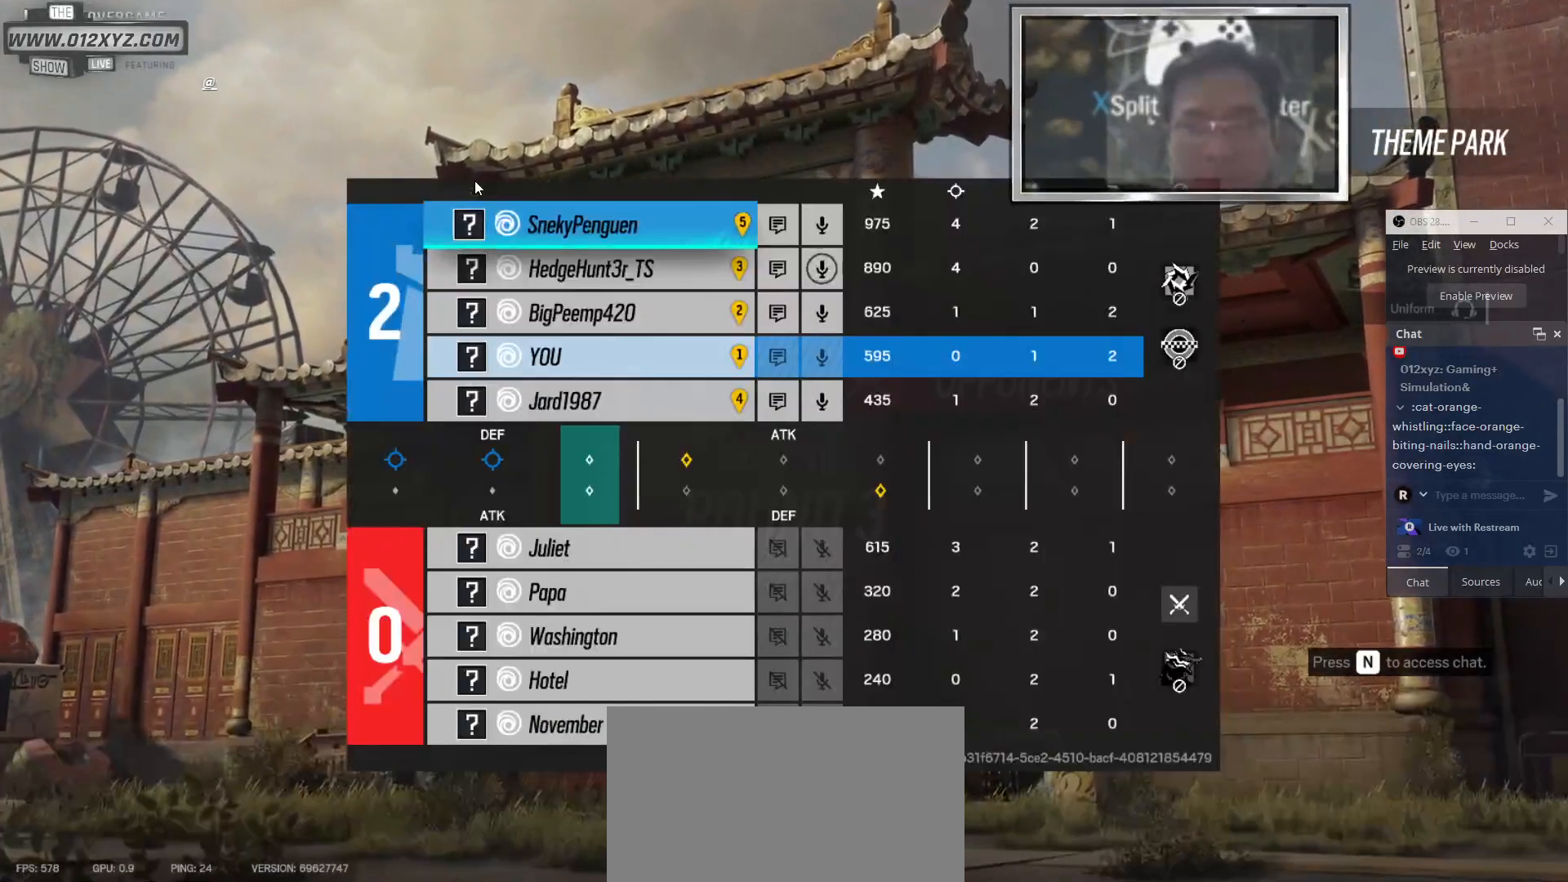
{"keys": [], "mouse": [], "events": [[500, "tab", "up"]]}
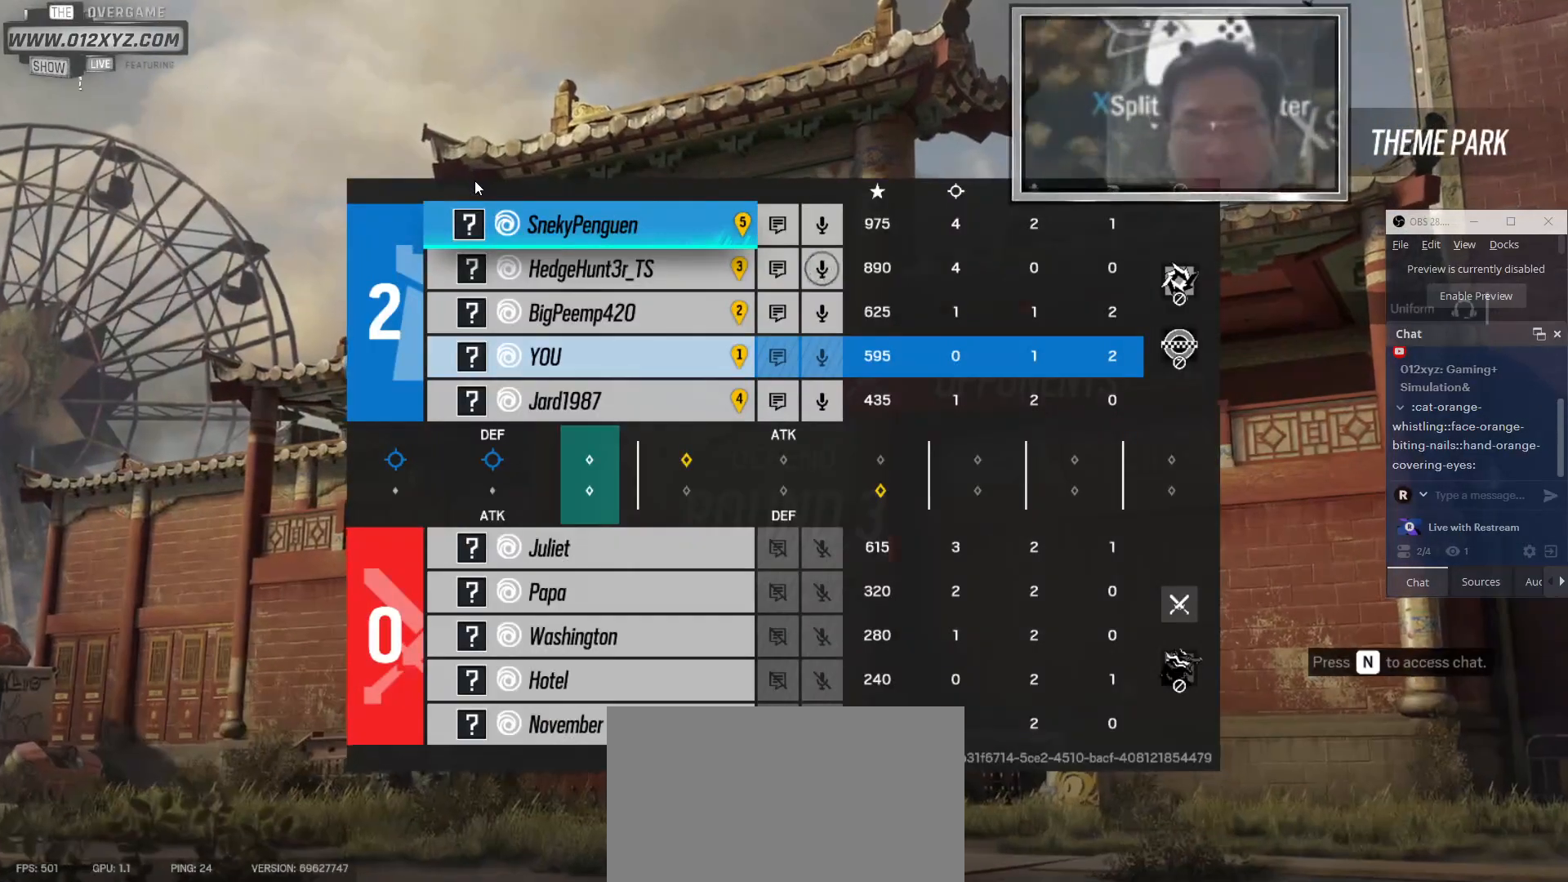
{"keys": [], "mouse": [], "events": []}
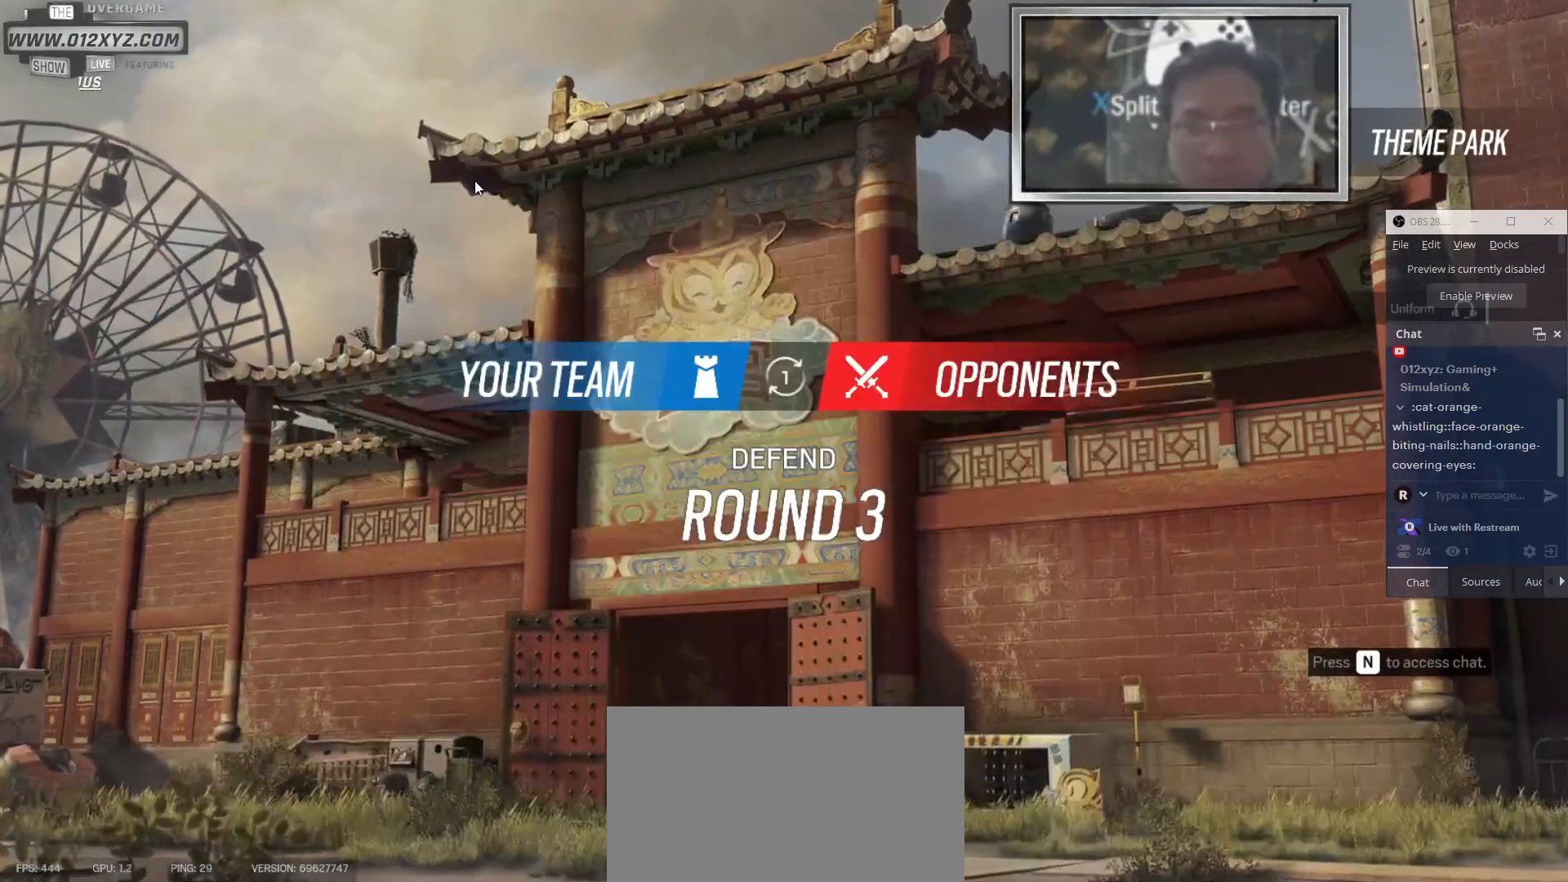
{"keys": [], "mouse": [], "events": []}
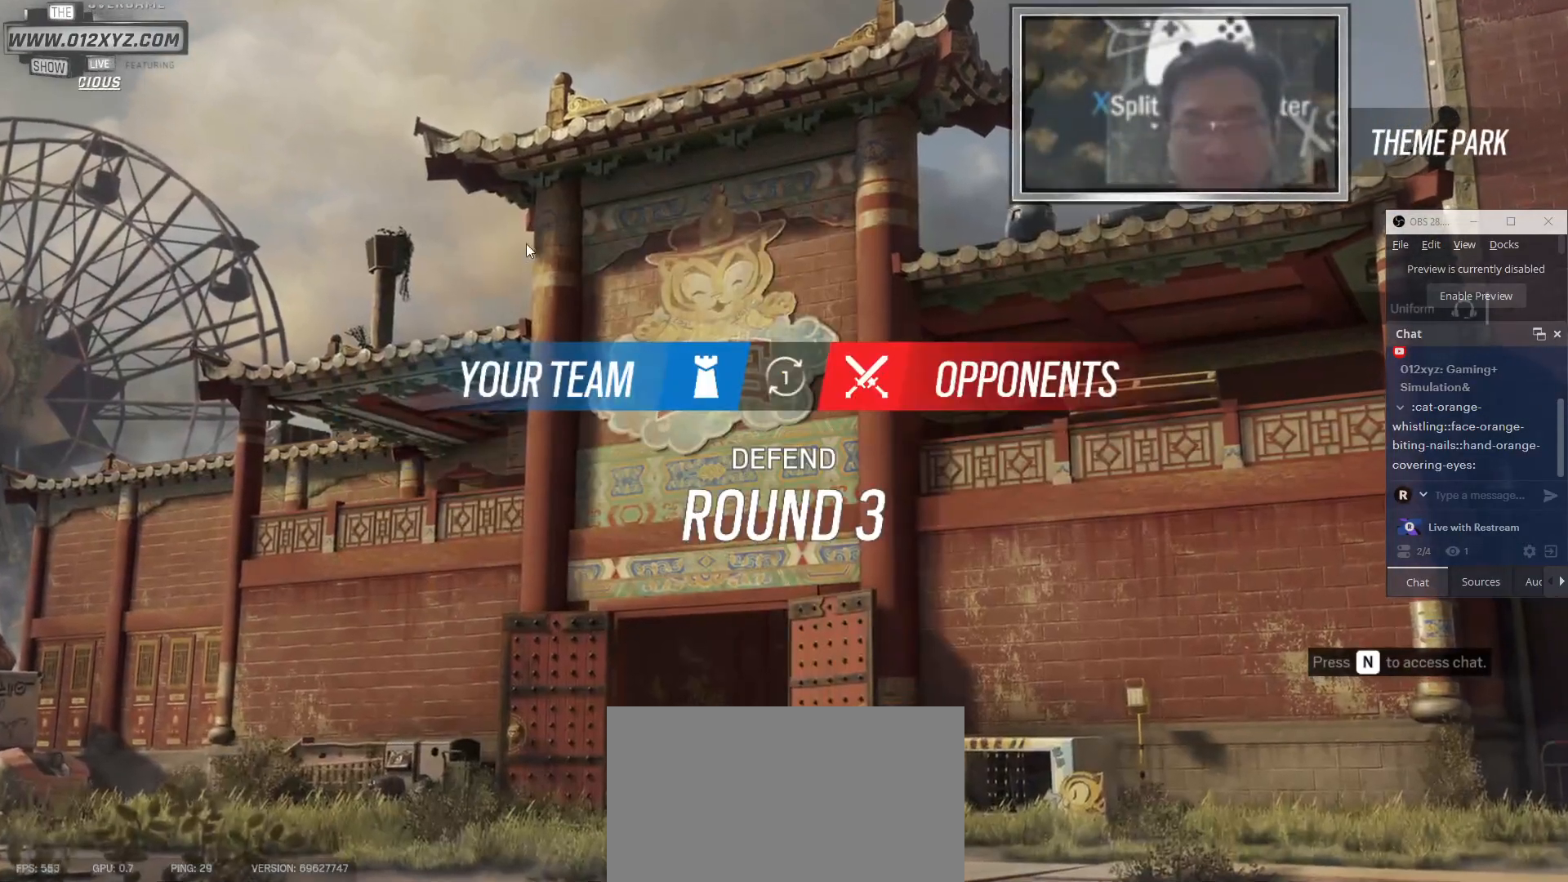
{"keys": [], "mouse": [], "events": []}
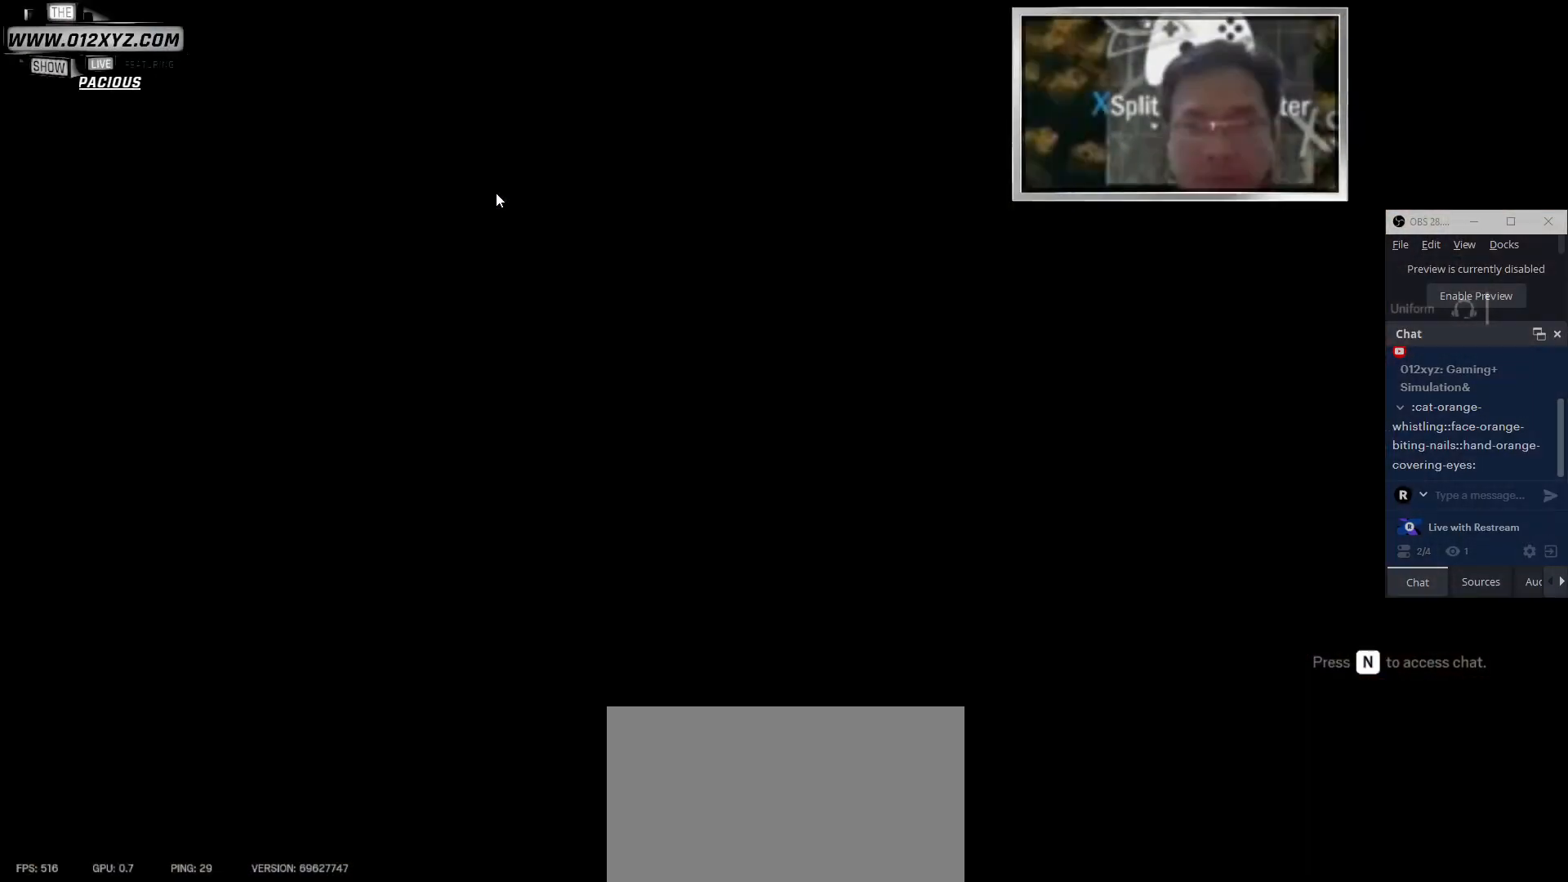
{"keys": [], "mouse": [], "events": []}
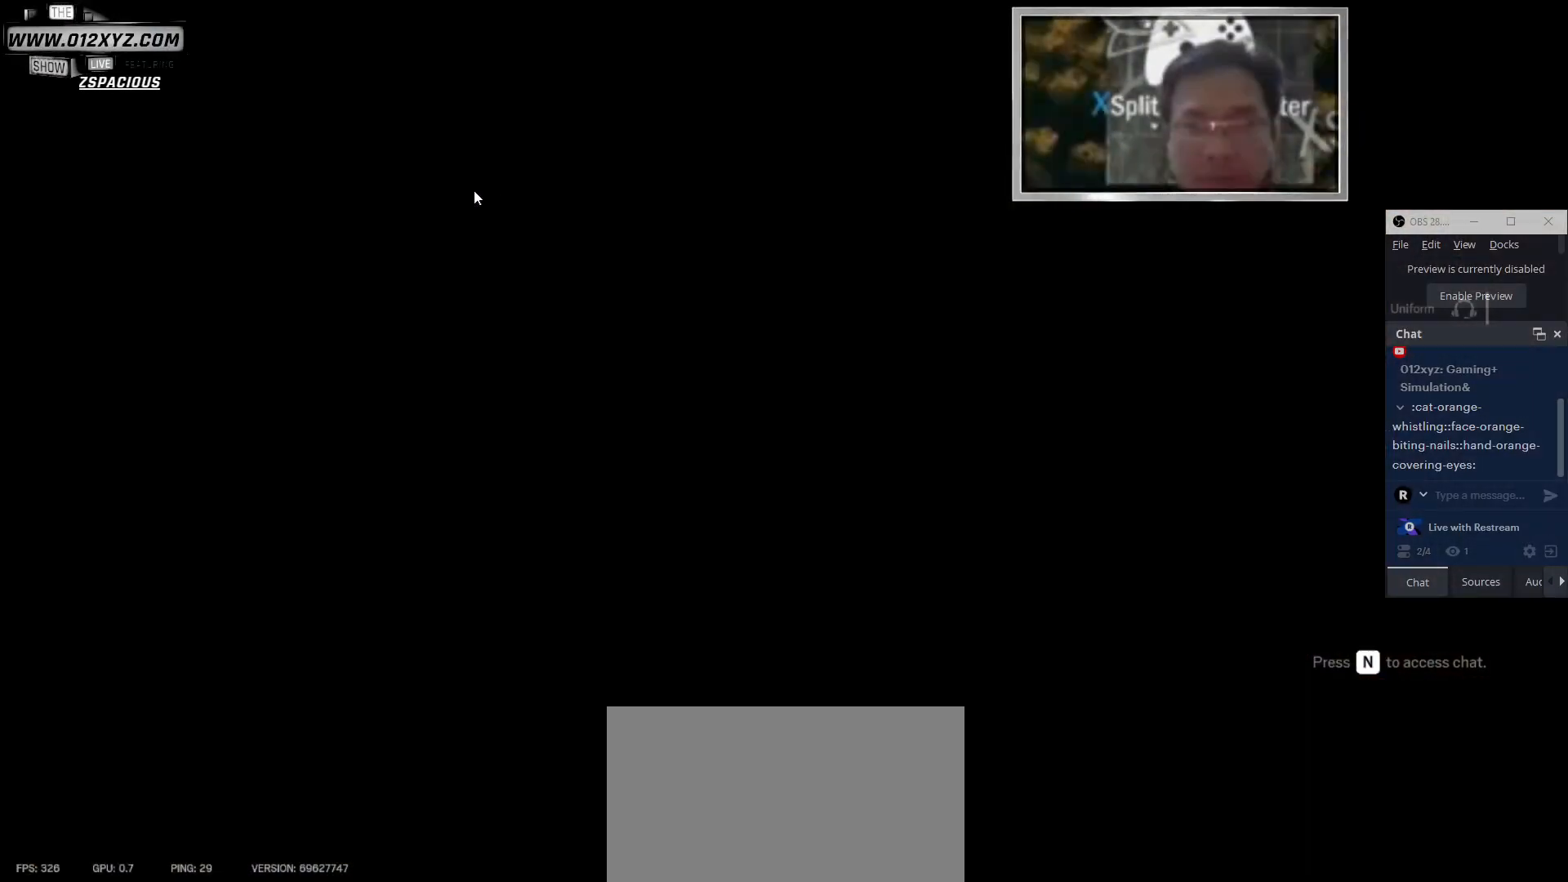
{"keys": [], "mouse": [], "events": []}
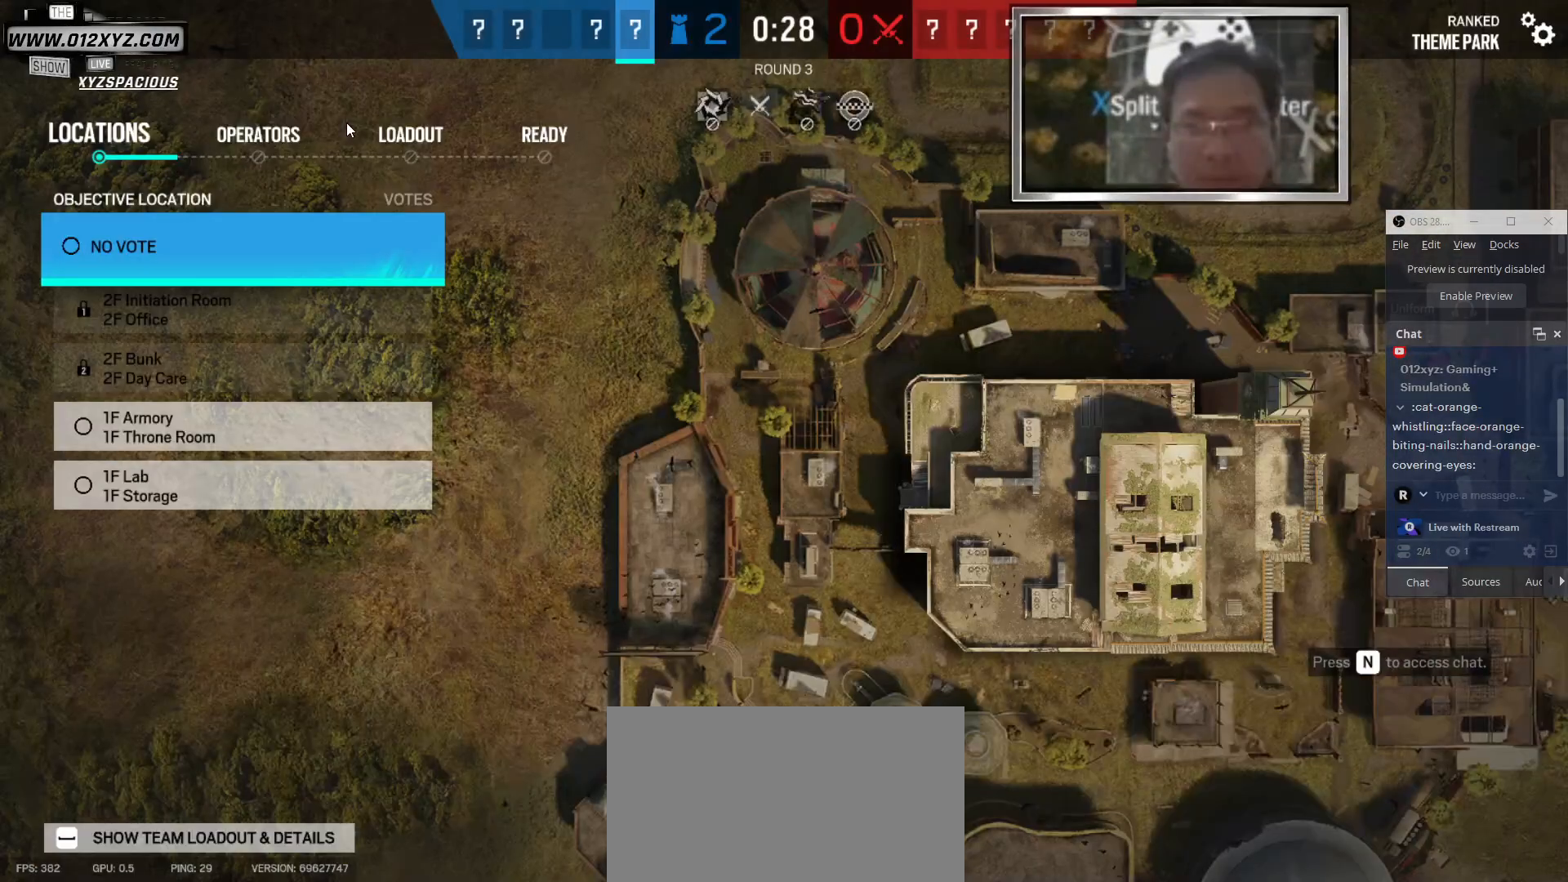
{"keys": [], "mouse": [], "events": []}
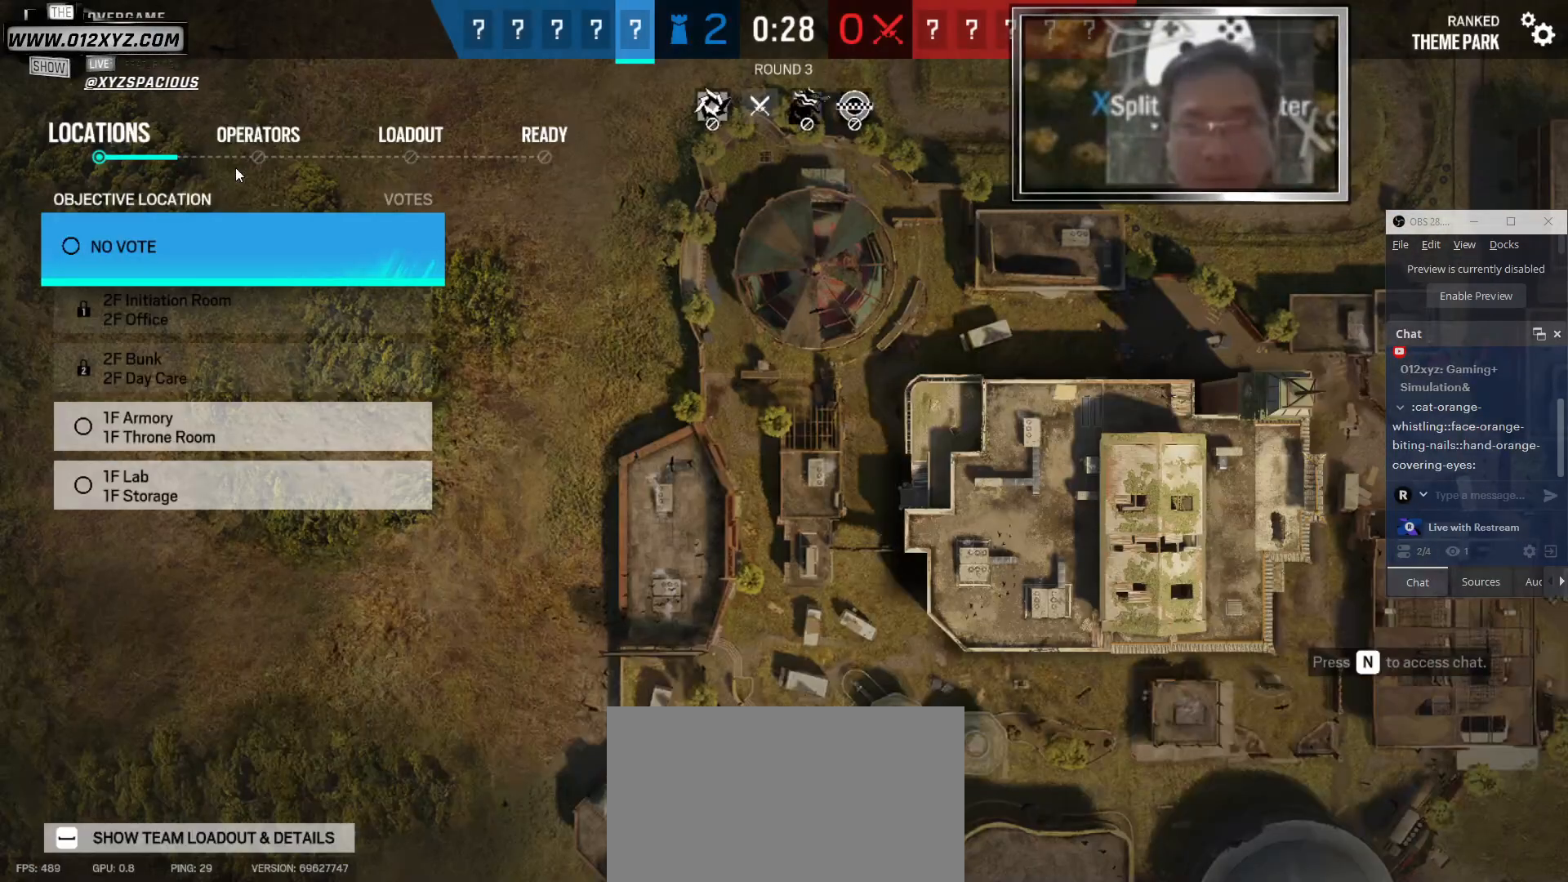
{"keys": [], "mouse": [], "events": [[233, "mouse_left", "down"], [366, "mouse_left", "up"]]}